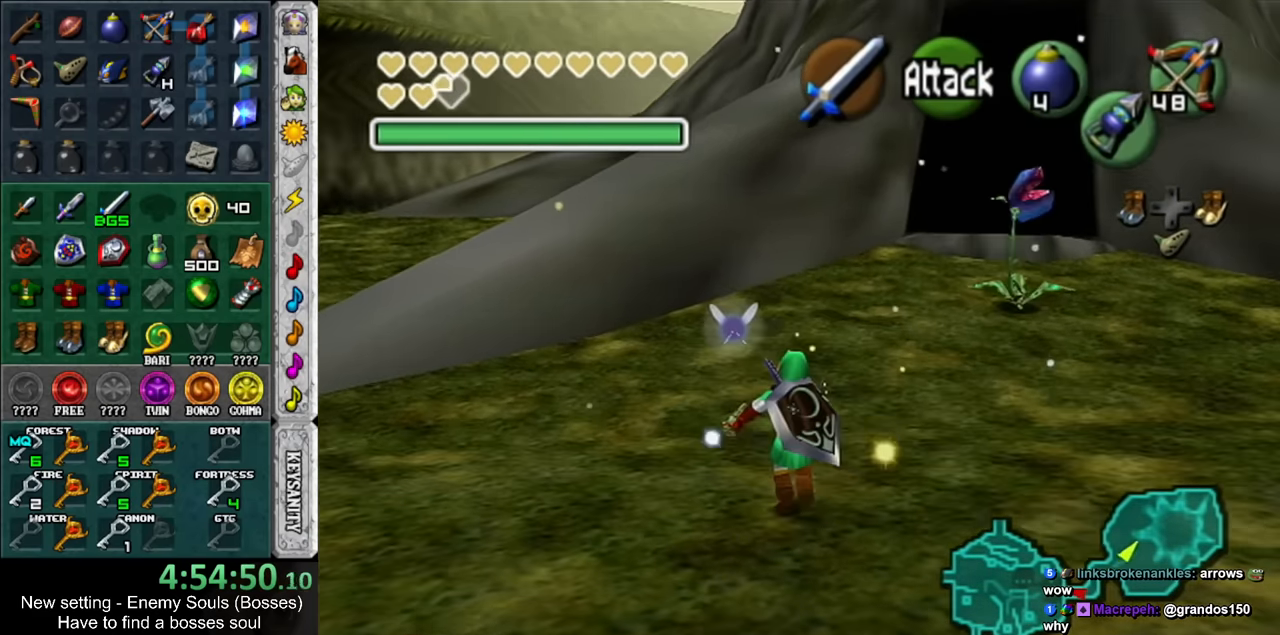
Gameplay with a controller (Nintendo layout); each line is a JSON object with the inputs held at the frame after it. "events" lists button and stick changes between this image and that frame as [ms after this image, input, new state], when the widget could be followed in between. Not read: L3 R3.
{"buttons": [], "left_stick": "up", "right_stick": "center", "events": []}
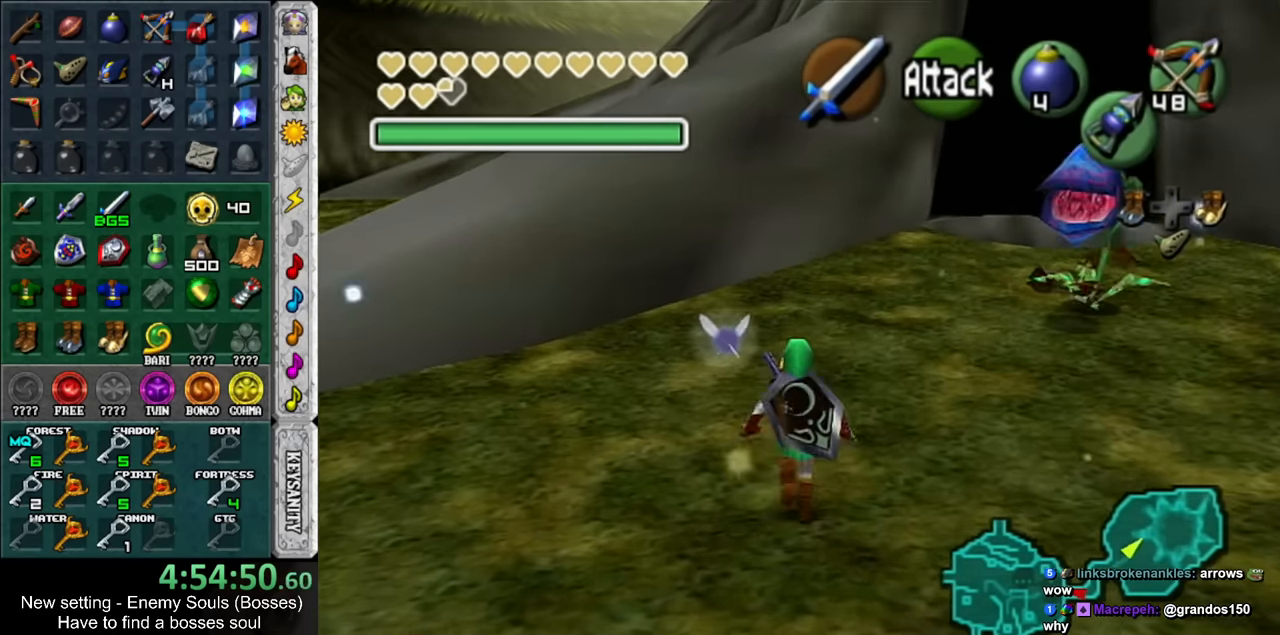
{"buttons": [], "left_stick": "up", "right_stick": "center", "events": []}
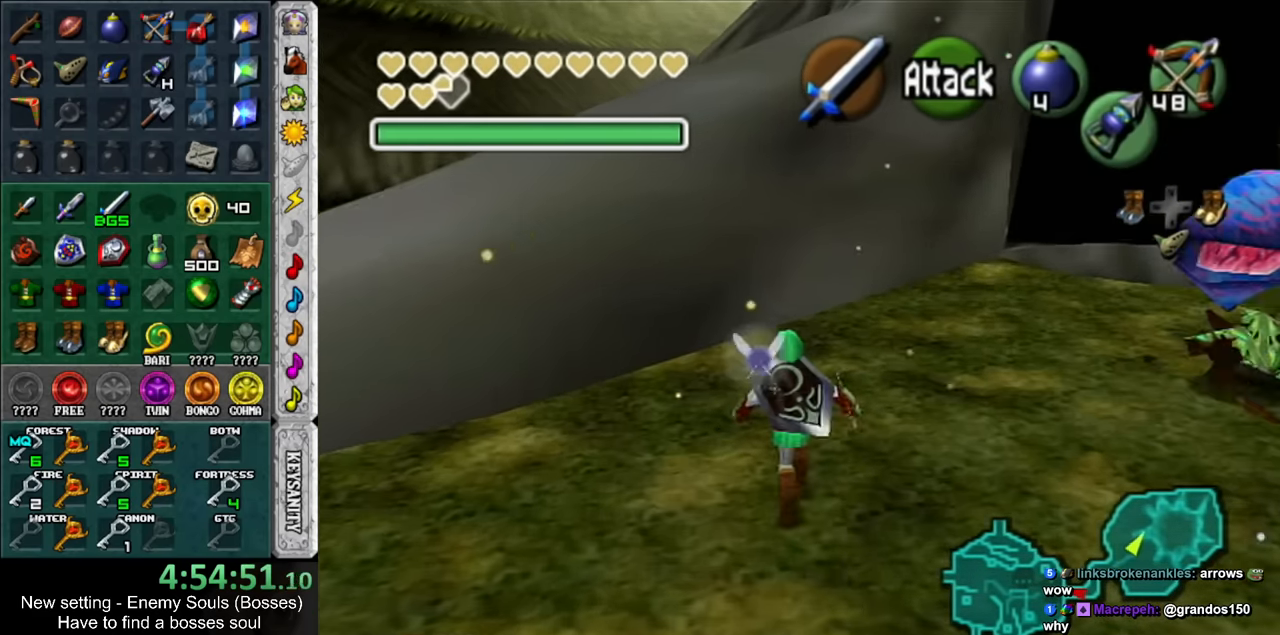
{"buttons": [], "left_stick": "up-right", "right_stick": "center", "events": [[267, "left_stick", "up-right"]]}
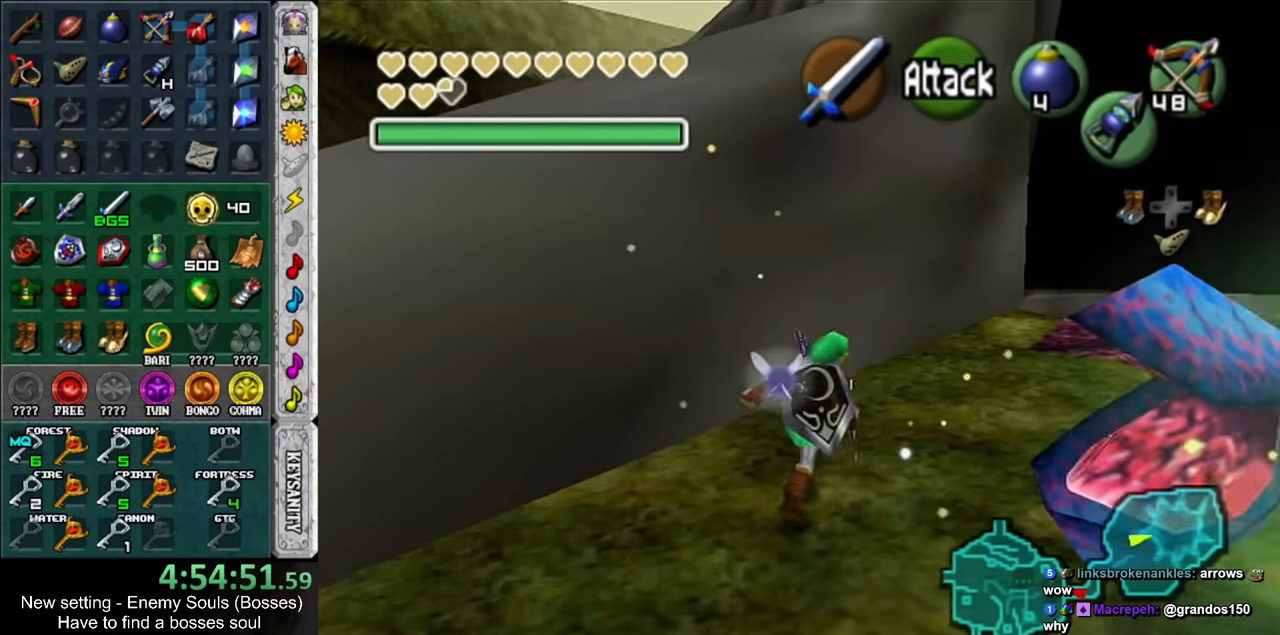
{"buttons": [], "left_stick": "up-right", "right_stick": "center", "events": []}
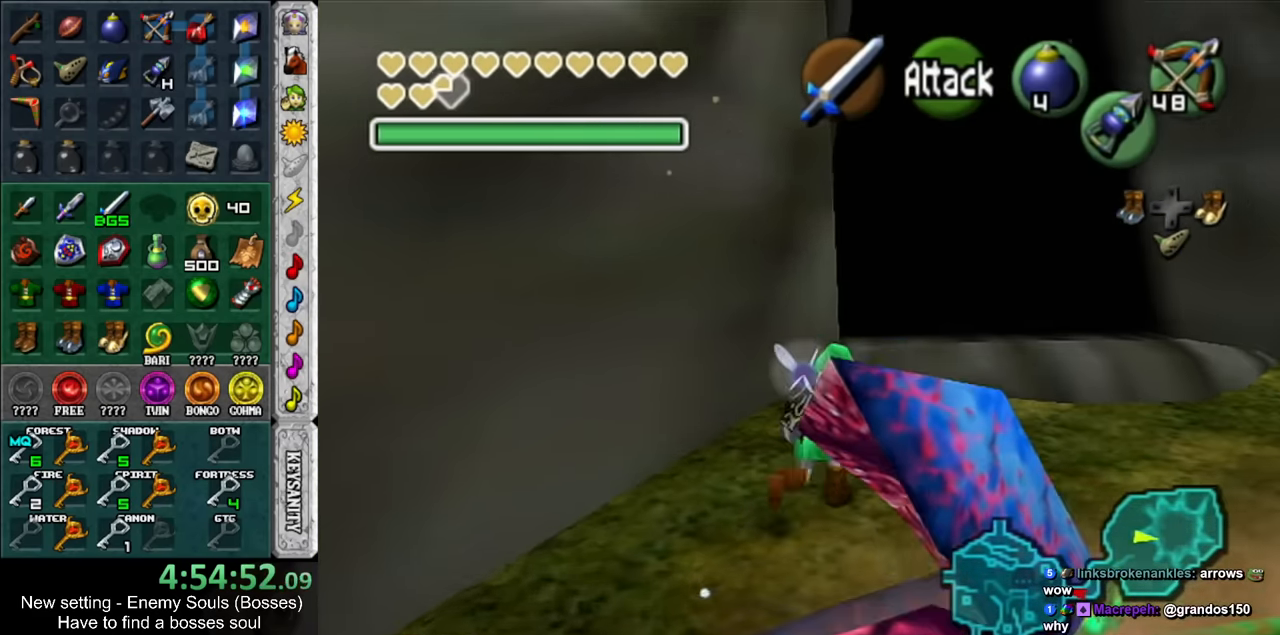
{"buttons": [], "left_stick": "up", "right_stick": "center", "events": [[233, "left_stick", "up"]]}
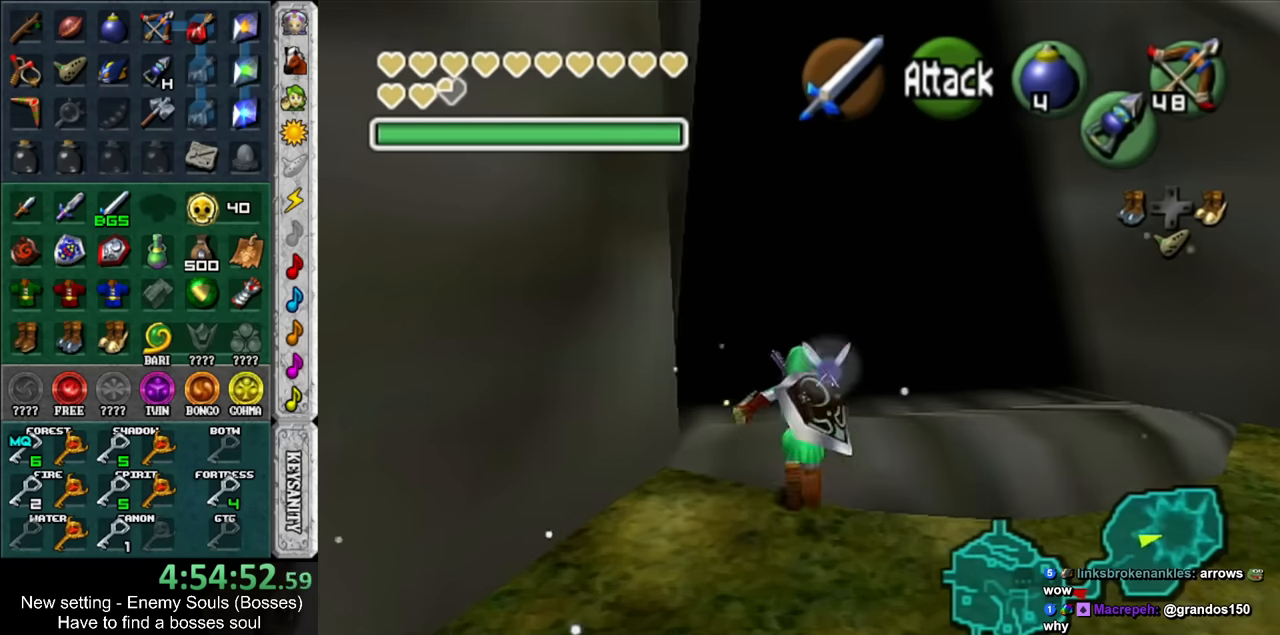
{"buttons": [], "left_stick": "up", "right_stick": "center", "events": [[367, "B", "down"], [484, "B", "up"]]}
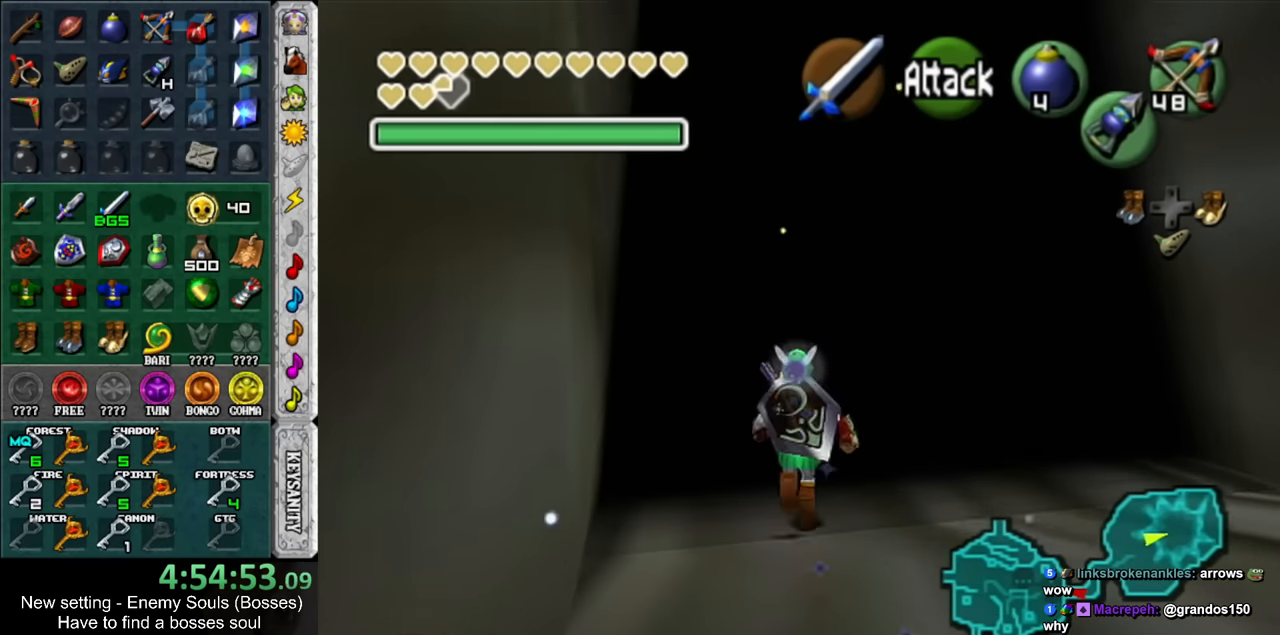
{"buttons": [], "left_stick": "up", "right_stick": "center", "events": []}
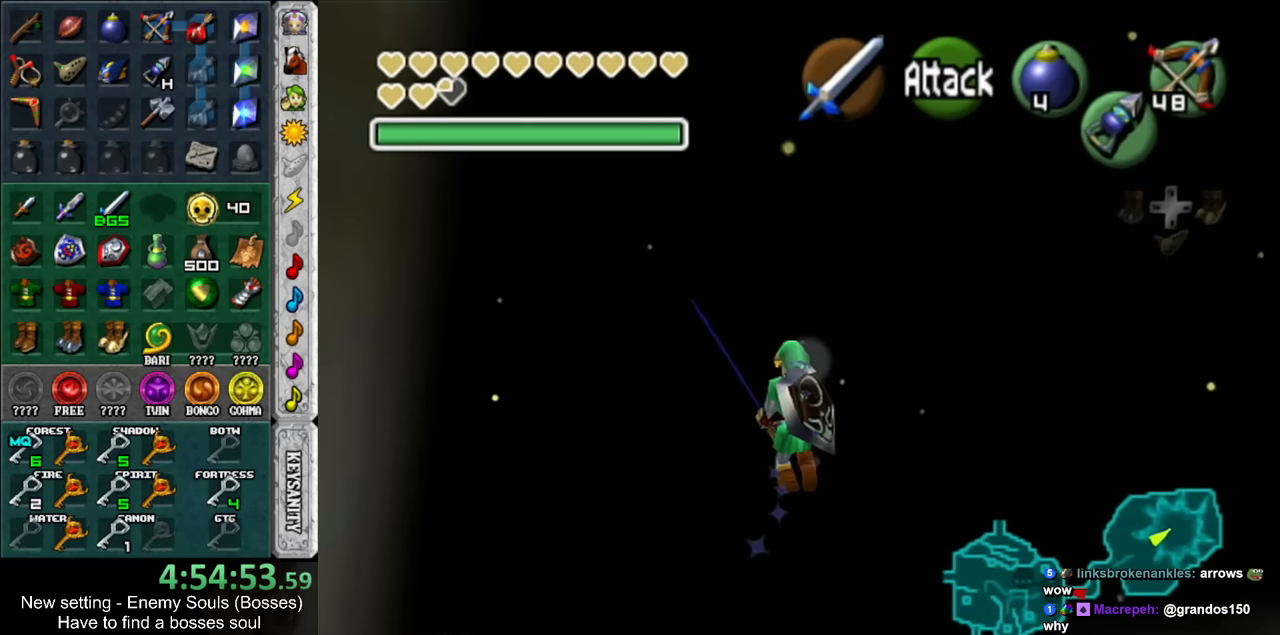
{"buttons": [], "left_stick": "up", "right_stick": "center", "events": []}
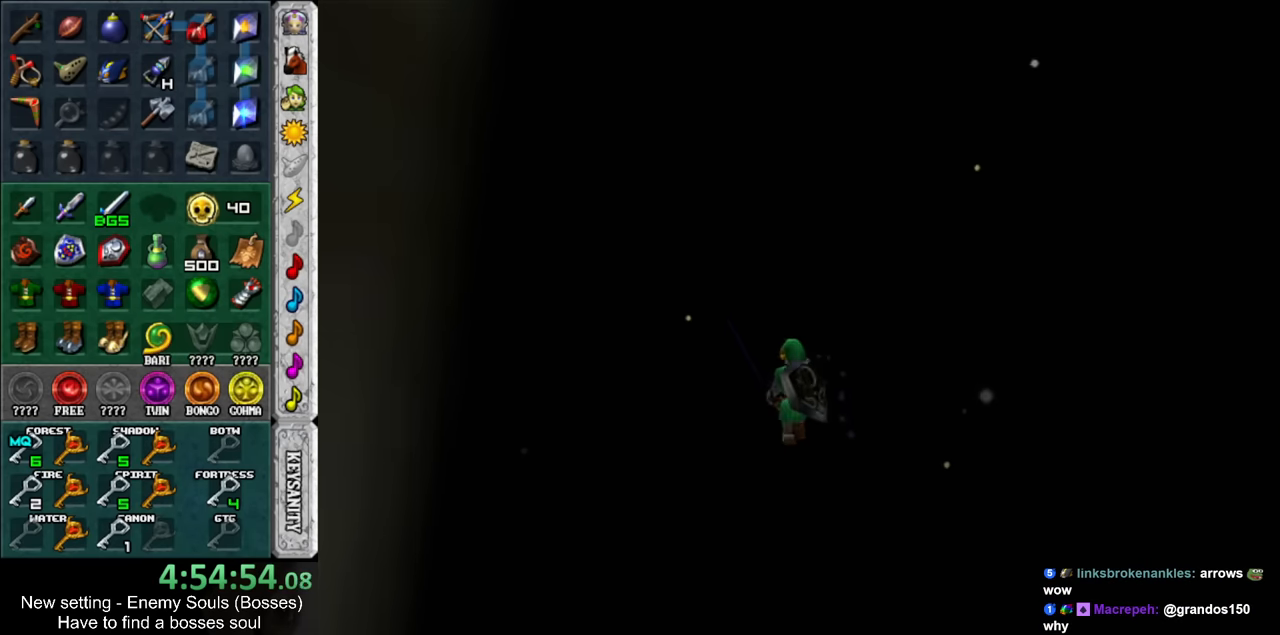
{"buttons": [], "left_stick": "center", "right_stick": "center", "events": [[300, "left_stick", "center"]]}
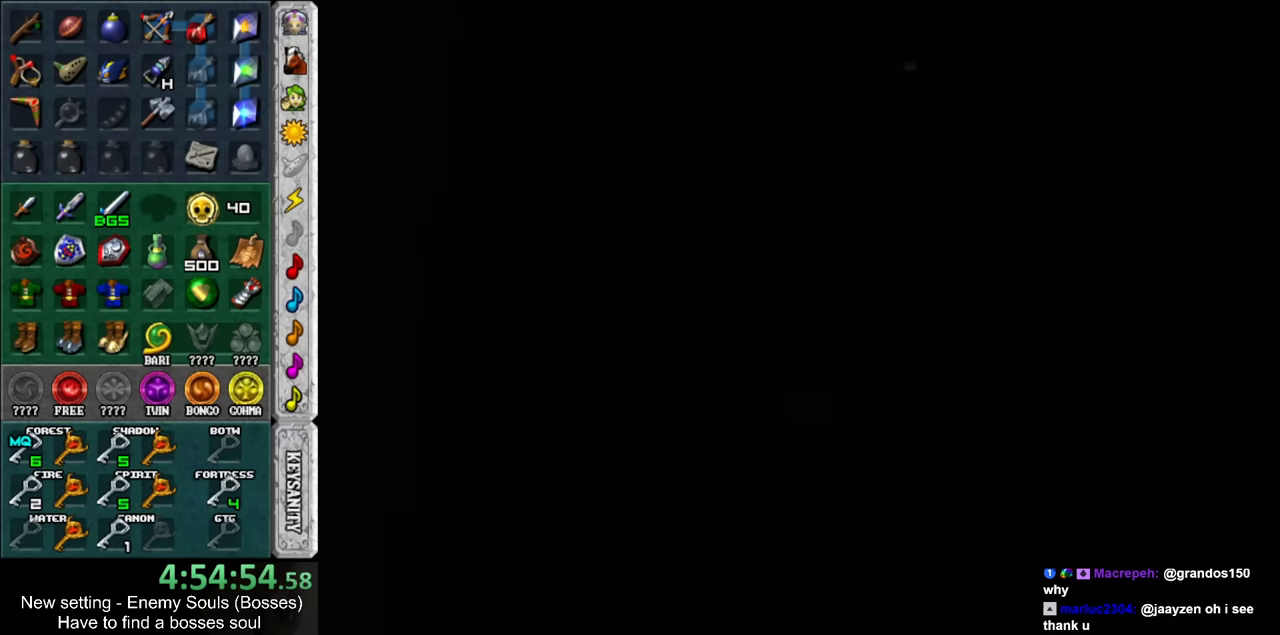
{"buttons": [], "left_stick": "up", "right_stick": "center", "events": [[84, "left_stick", "up"]]}
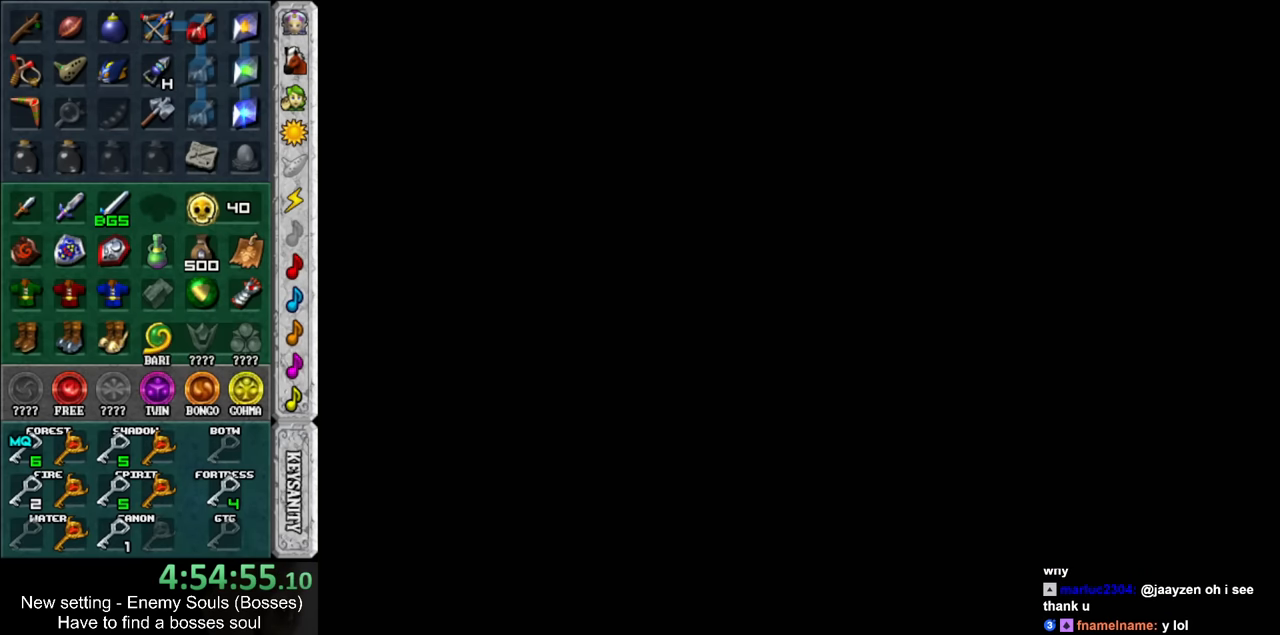
{"buttons": [], "left_stick": "up", "right_stick": "center", "events": []}
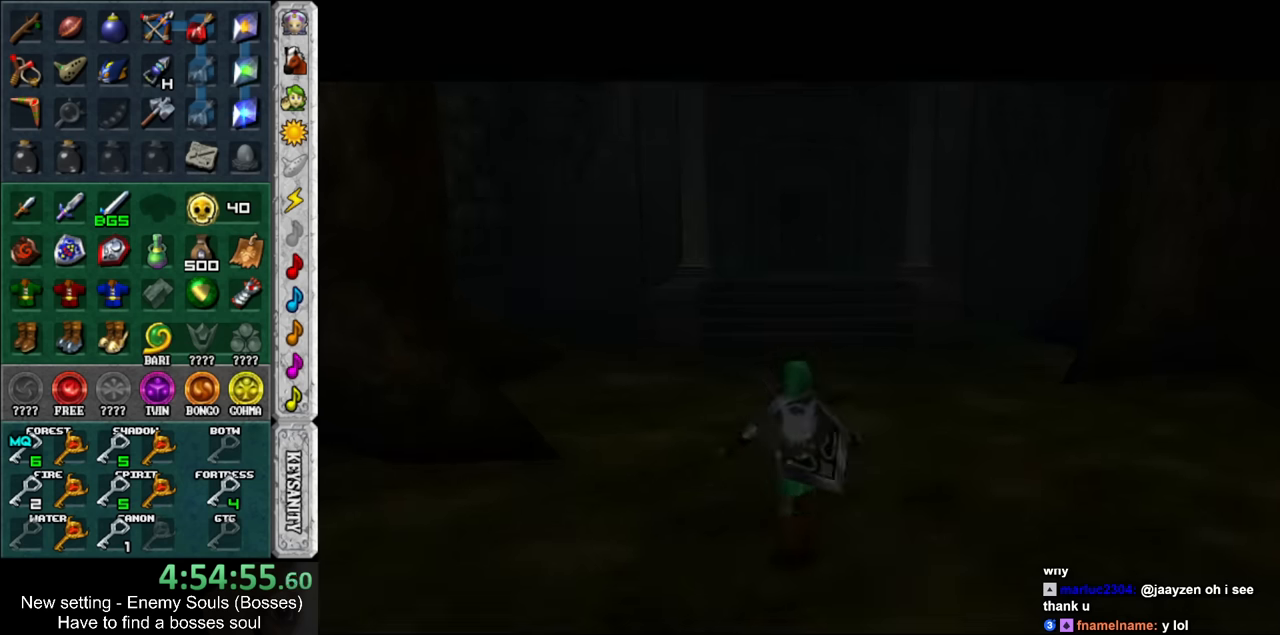
{"buttons": [], "left_stick": "up", "right_stick": "center", "events": []}
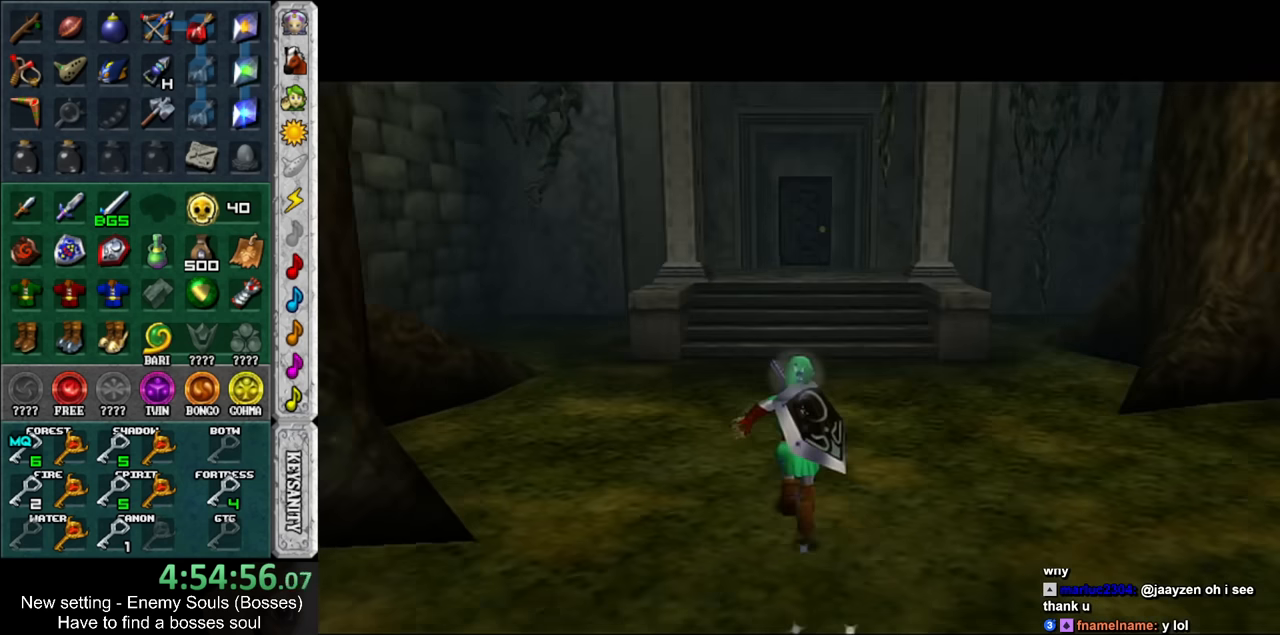
{"buttons": [], "left_stick": "up", "right_stick": "center", "events": []}
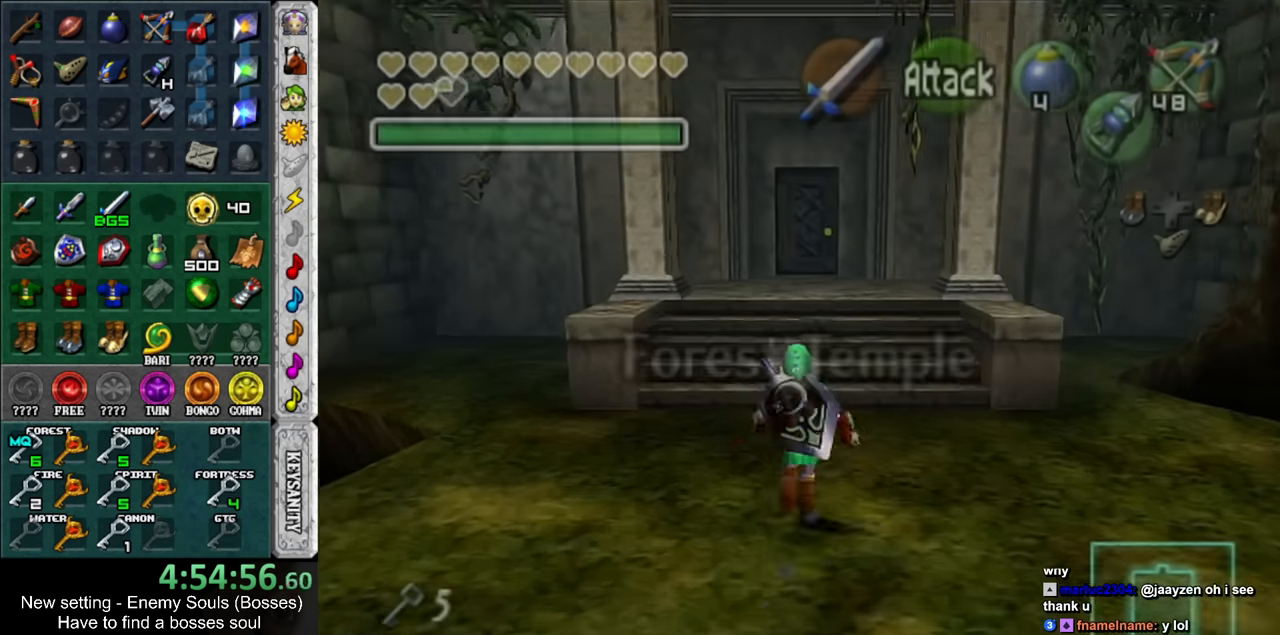
{"buttons": [], "left_stick": "up", "right_stick": "center", "events": []}
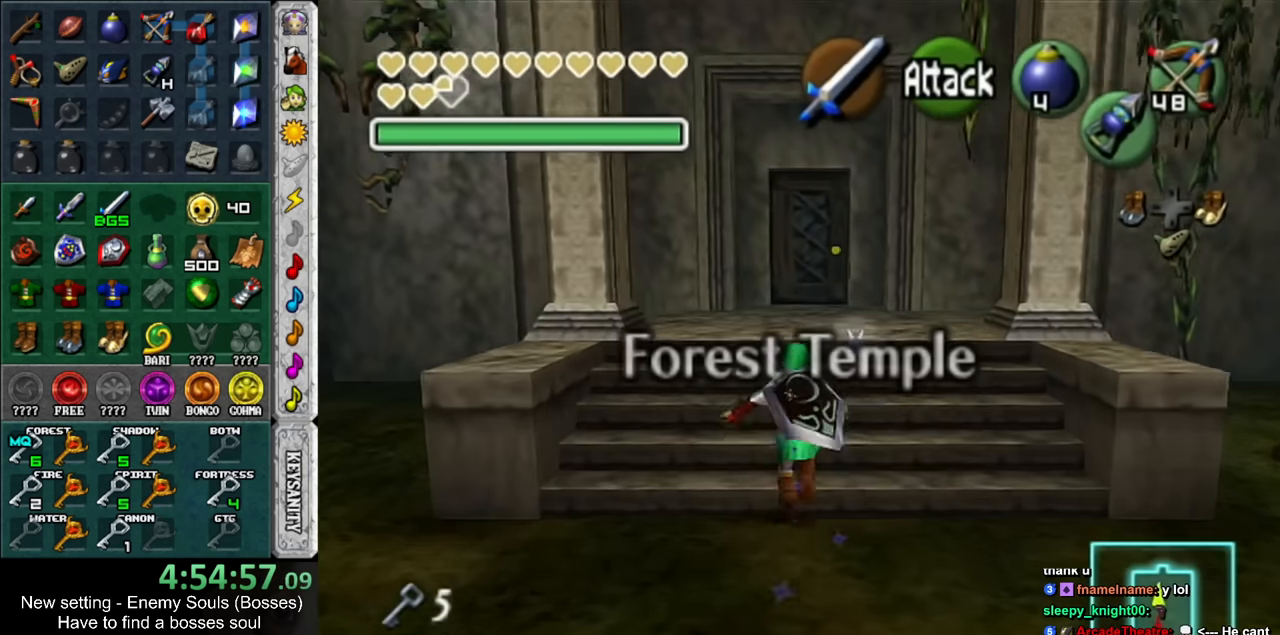
{"buttons": [], "left_stick": "up", "right_stick": "center", "events": []}
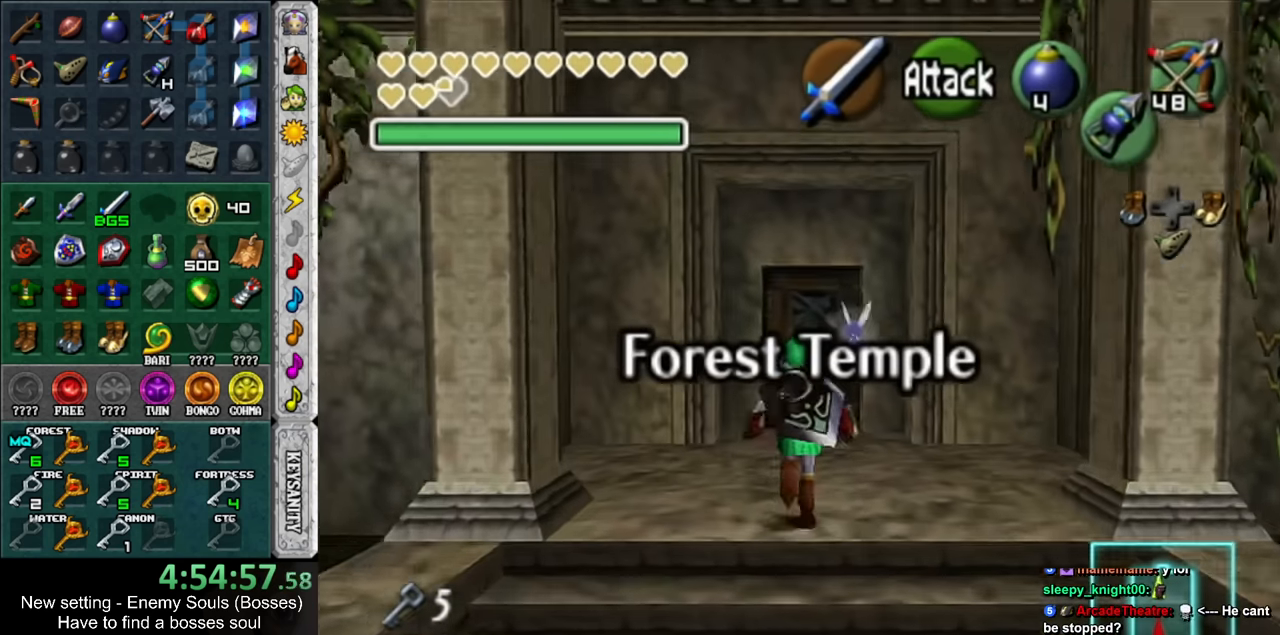
{"buttons": [], "left_stick": "up", "right_stick": "center", "events": []}
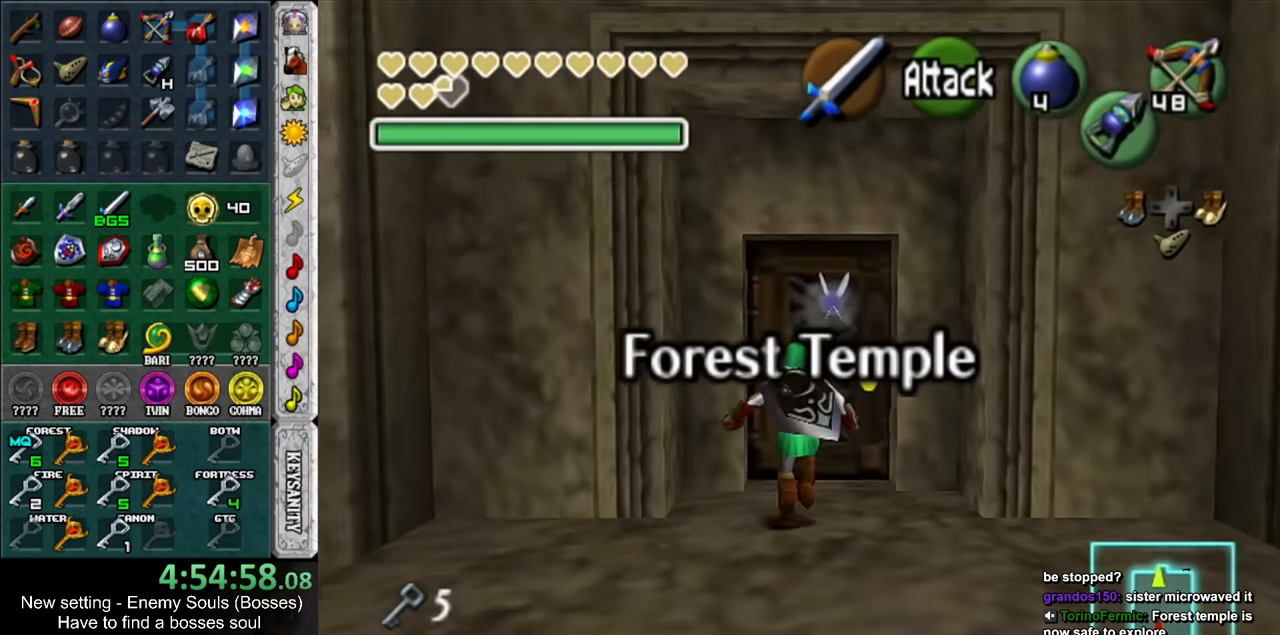
{"buttons": [], "left_stick": "up", "right_stick": "center", "events": [[17, "A", "down"], [133, "A", "up"]]}
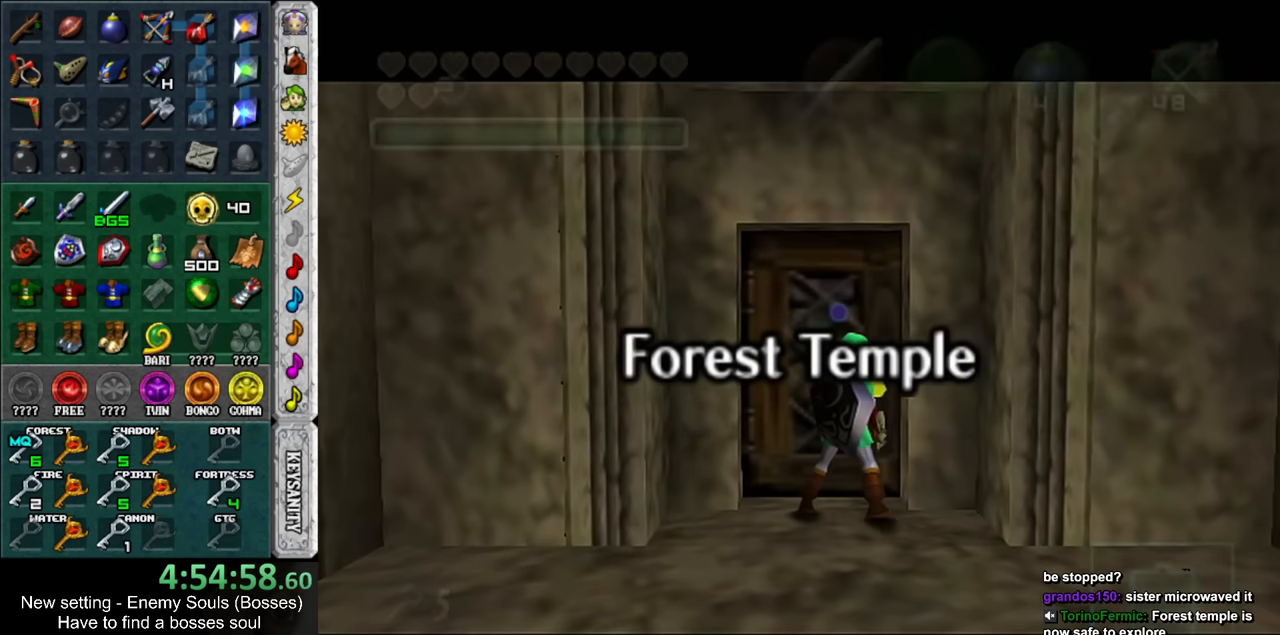
{"buttons": [], "left_stick": "up", "right_stick": "center", "events": [[17, "left_stick", "center"], [167, "left_stick", "up"]]}
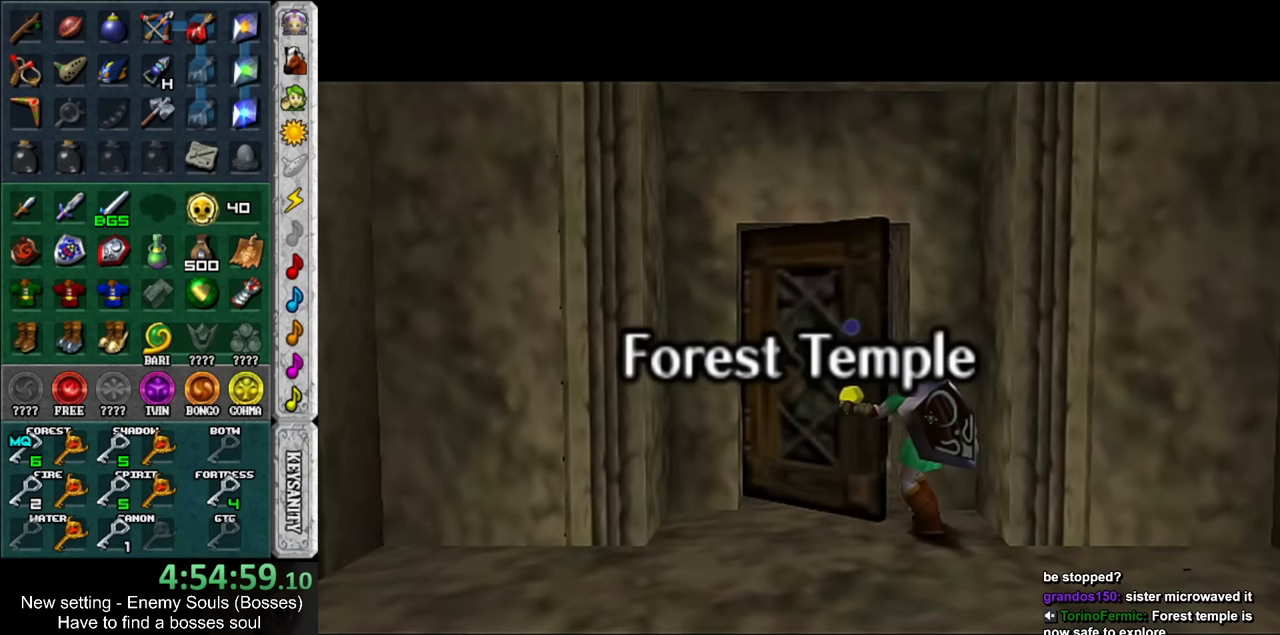
{"buttons": [], "left_stick": "up", "right_stick": "center", "events": []}
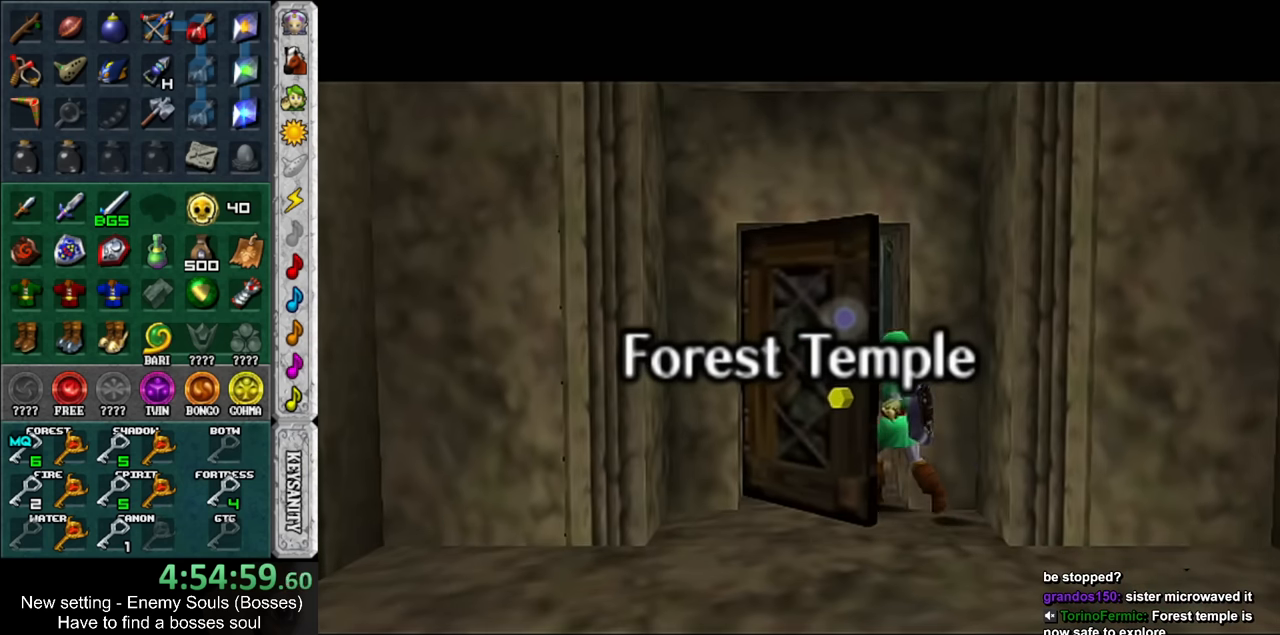
{"buttons": [], "left_stick": "up", "right_stick": "center", "events": []}